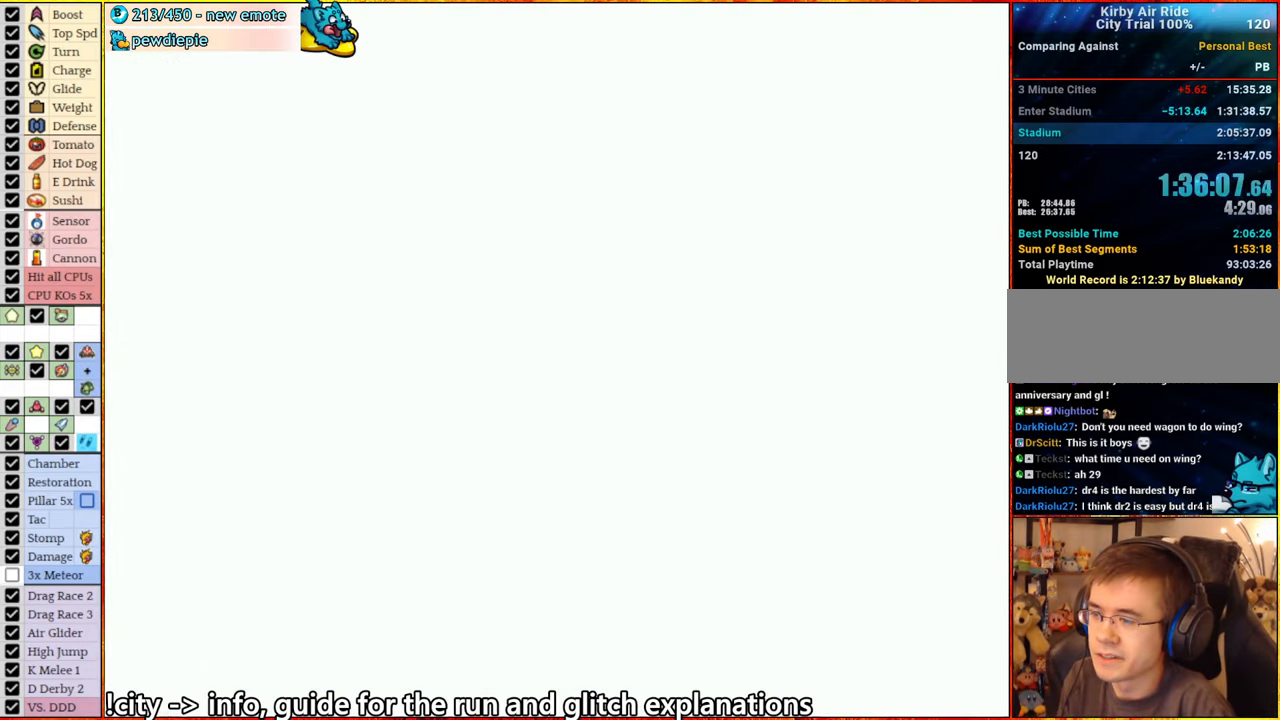
Gameplay with a controller (Nintendo layout); each line is a JSON object with the inputs held at the frame after it. "events" lists button and stick changes between this image and that frame as [ms after this image, input, new state], when the widget could be followed in between. Not read: L3 R3.
{"buttons": ["START"], "left_stick": "center", "right_stick": "center", "events": [[300, "START", "down"], [383, "START", "up"], [483, "START", "down"]]}
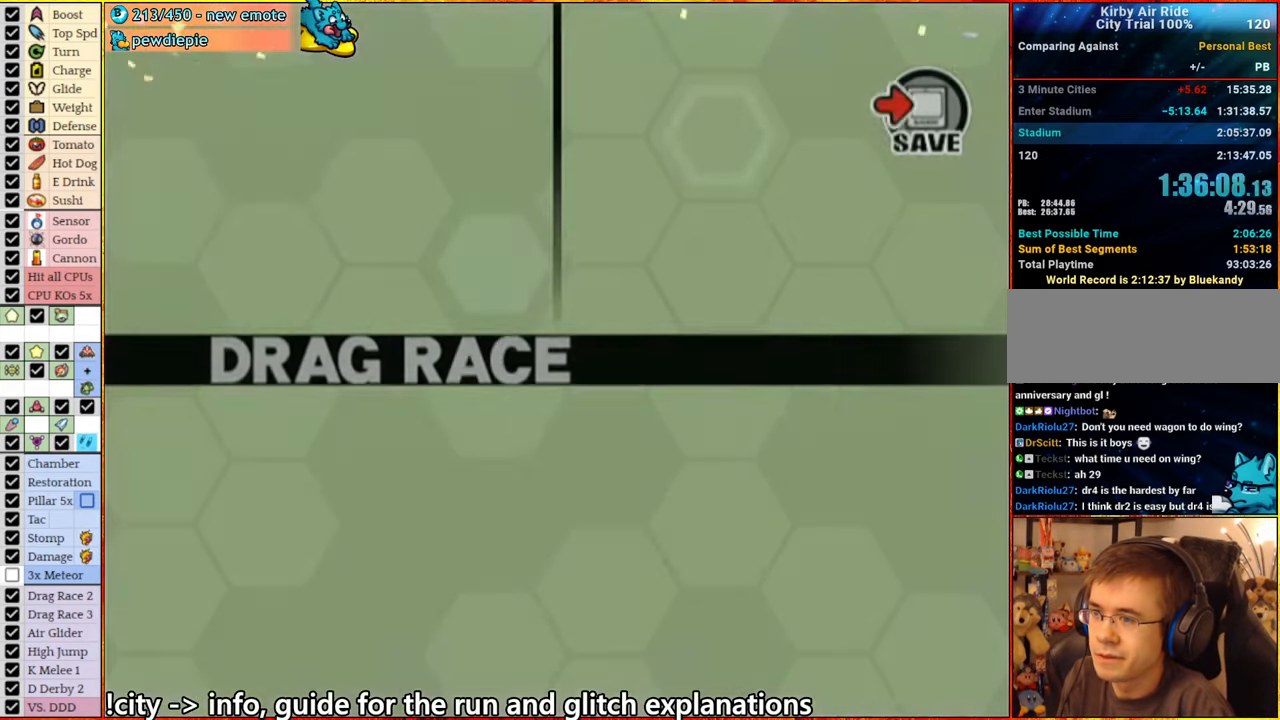
{"buttons": ["START"], "left_stick": "center", "right_stick": "center", "events": [[50, "START", "up"], [150, "START", "down"], [217, "START", "up"], [283, "START", "down"], [383, "START", "up"], [400, "START", "down"]]}
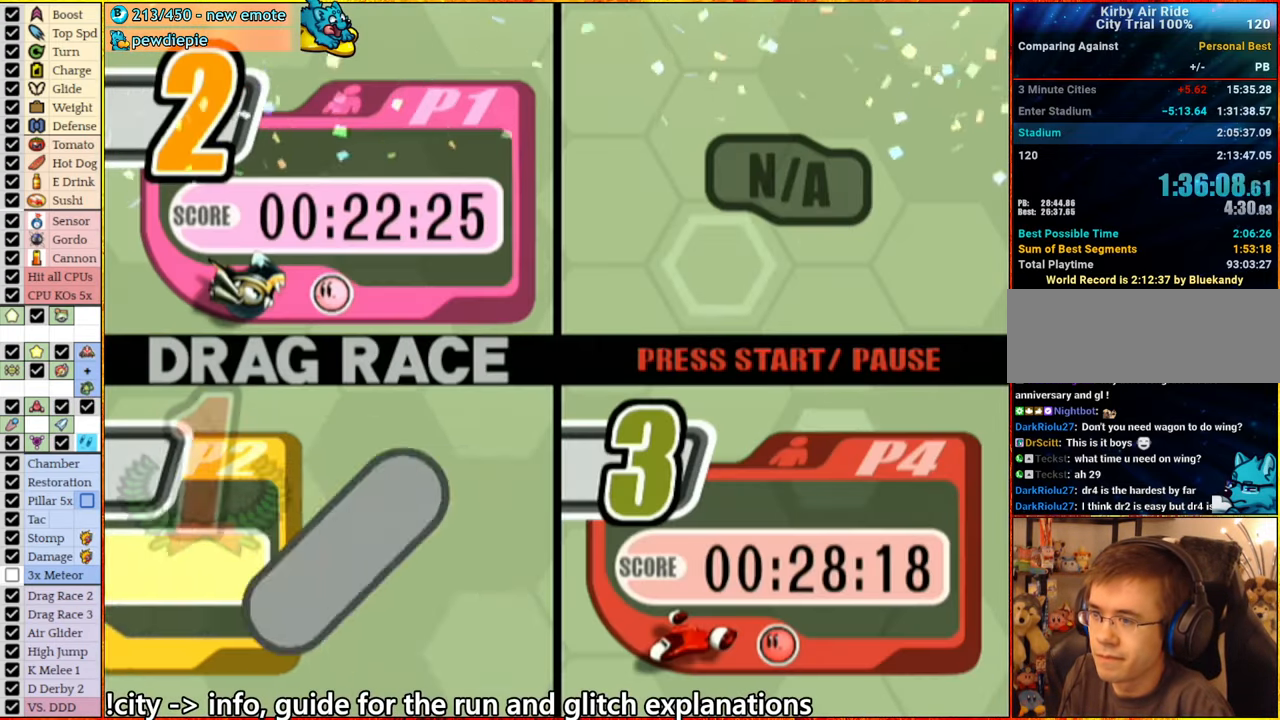
{"buttons": ["START"], "left_stick": "center", "right_stick": "center", "events": [[33, "START", "up"], [67, "START", "down"], [150, "START", "up"], [200, "START", "down"], [217, "B", "down"], [250, "R1", "down"], [283, "START", "up"], [300, "B", "up"], [350, "R1", "up"], [433, "START", "down"]]}
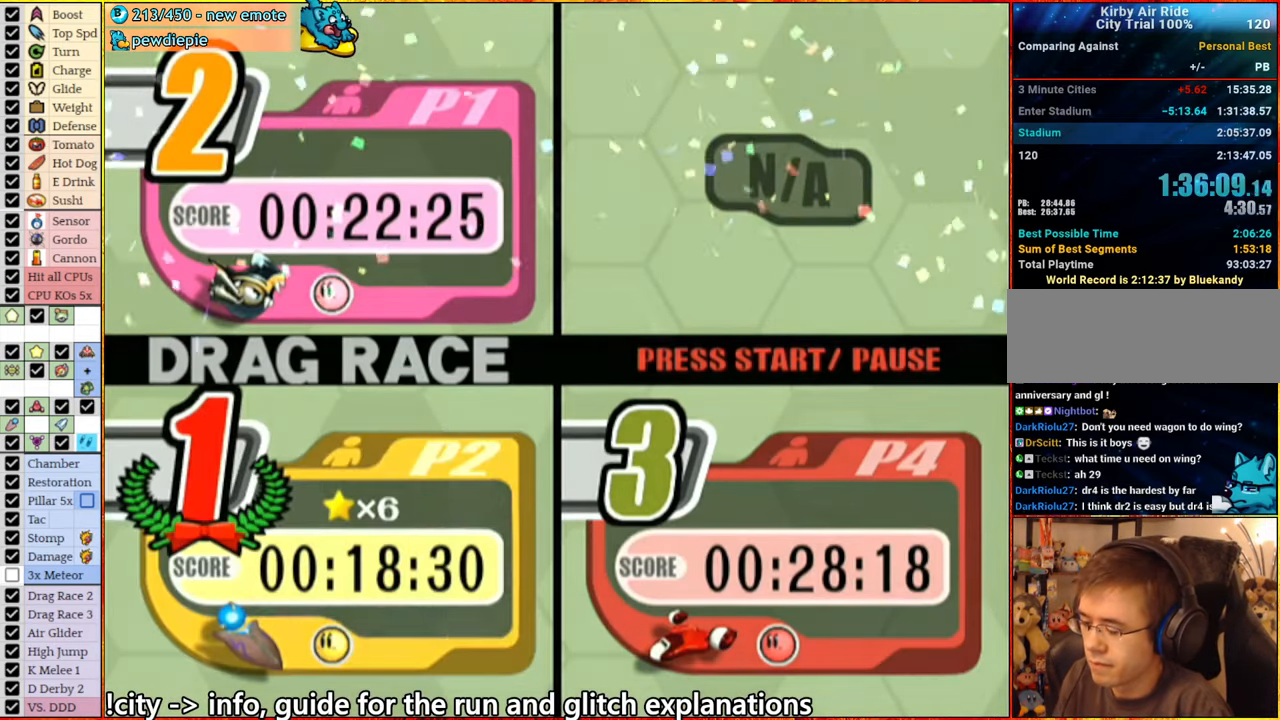
{"buttons": [], "left_stick": "center", "right_stick": "center", "events": [[150, "START", "up"]]}
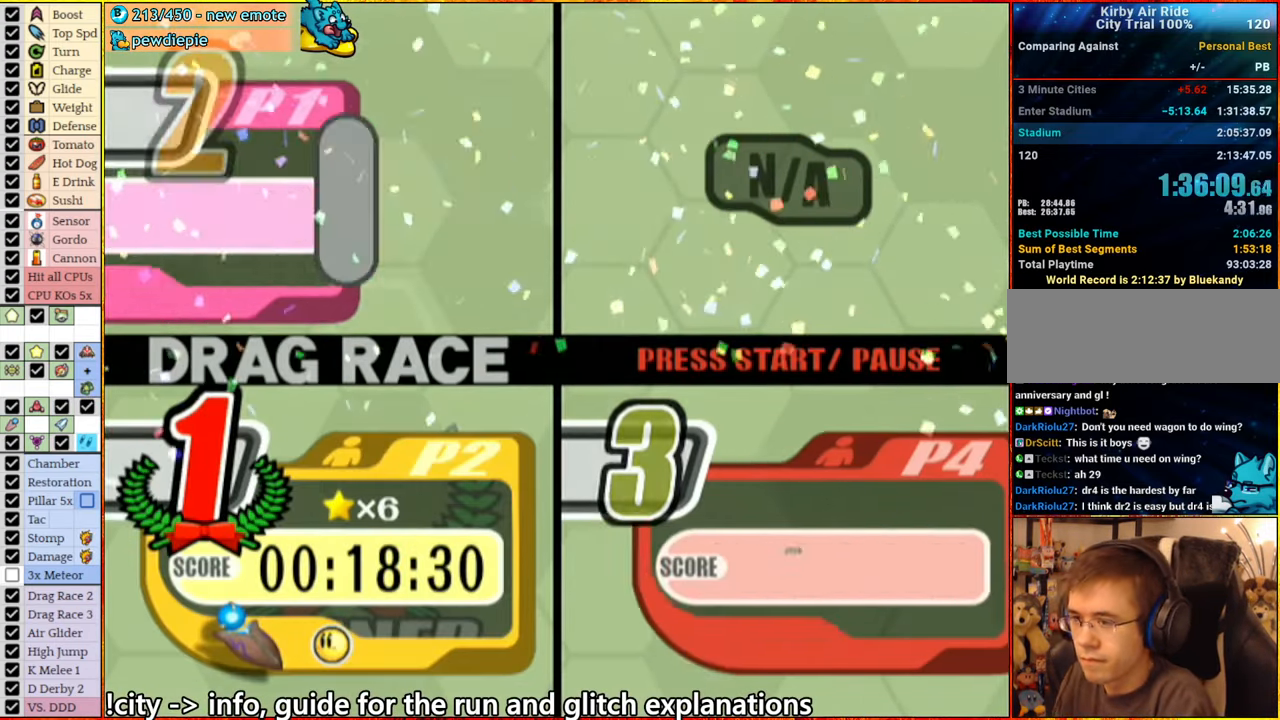
{"buttons": [], "left_stick": "center", "right_stick": "center", "events": []}
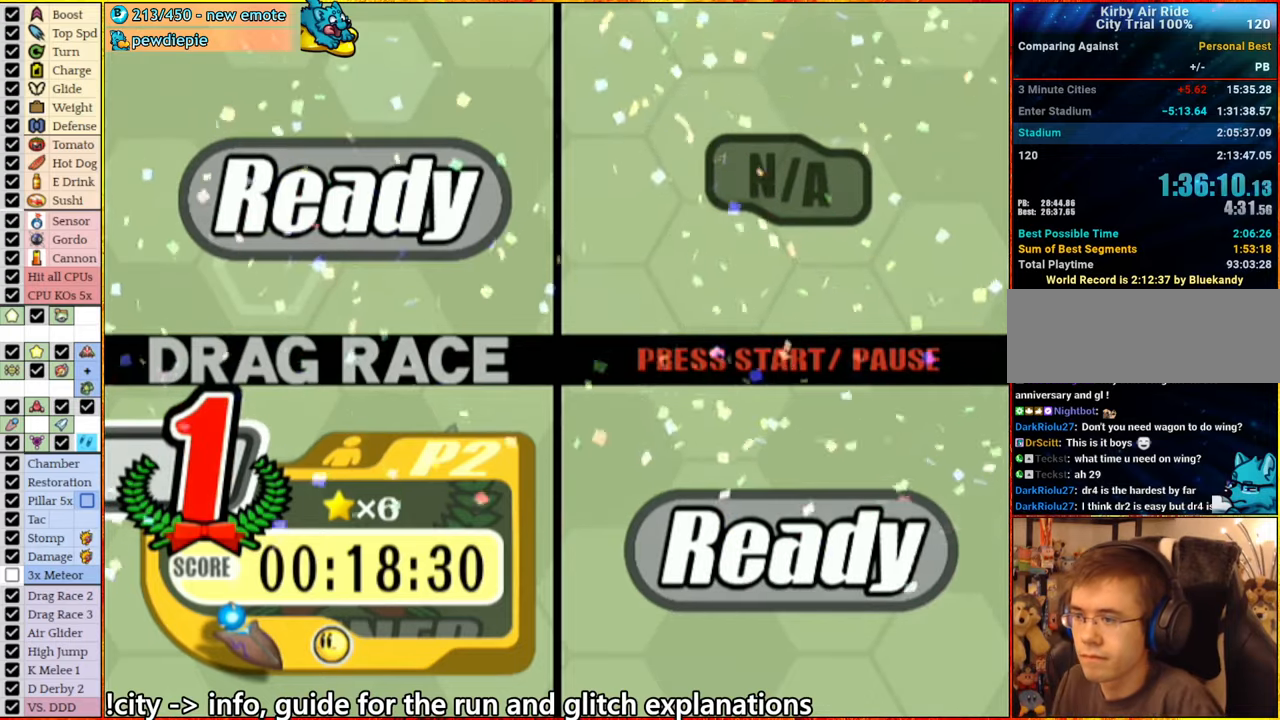
{"buttons": [], "left_stick": "center", "right_stick": "center"}
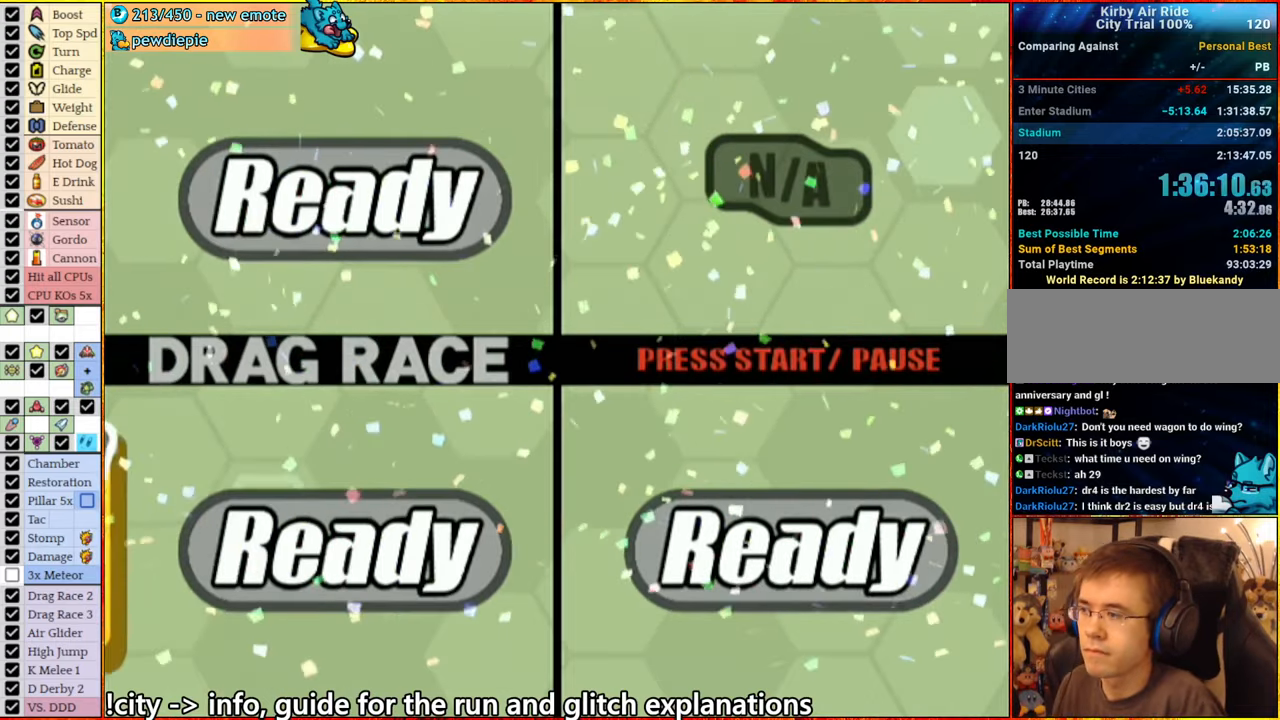
{"buttons": ["A"], "left_stick": "center", "right_stick": "center", "events": [[167, "A", "down"], [284, "A", "up"], [350, "A", "down"], [417, "A", "up"], [500, "A", "down"]]}
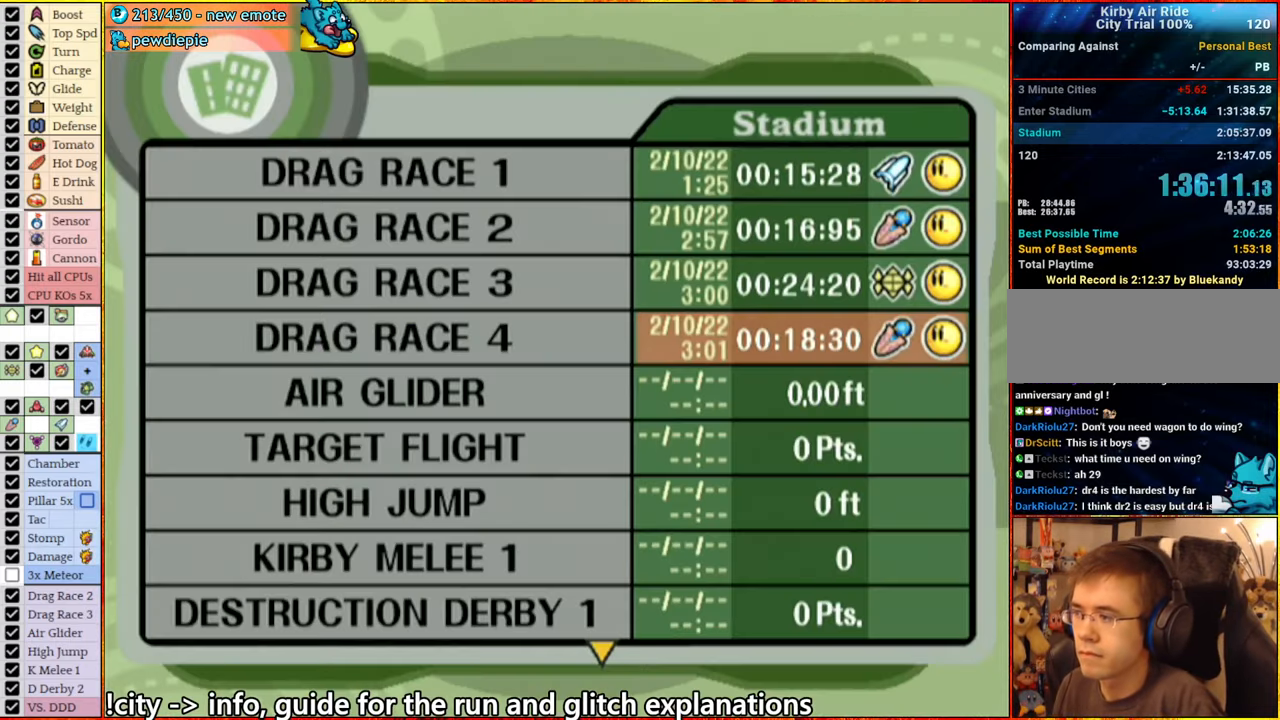
{"buttons": [], "left_stick": "center", "right_stick": "center", "events": [[100, "A", "up"], [167, "A", "down"], [300, "A", "up"], [400, "A", "down"], [450, "A", "up"]]}
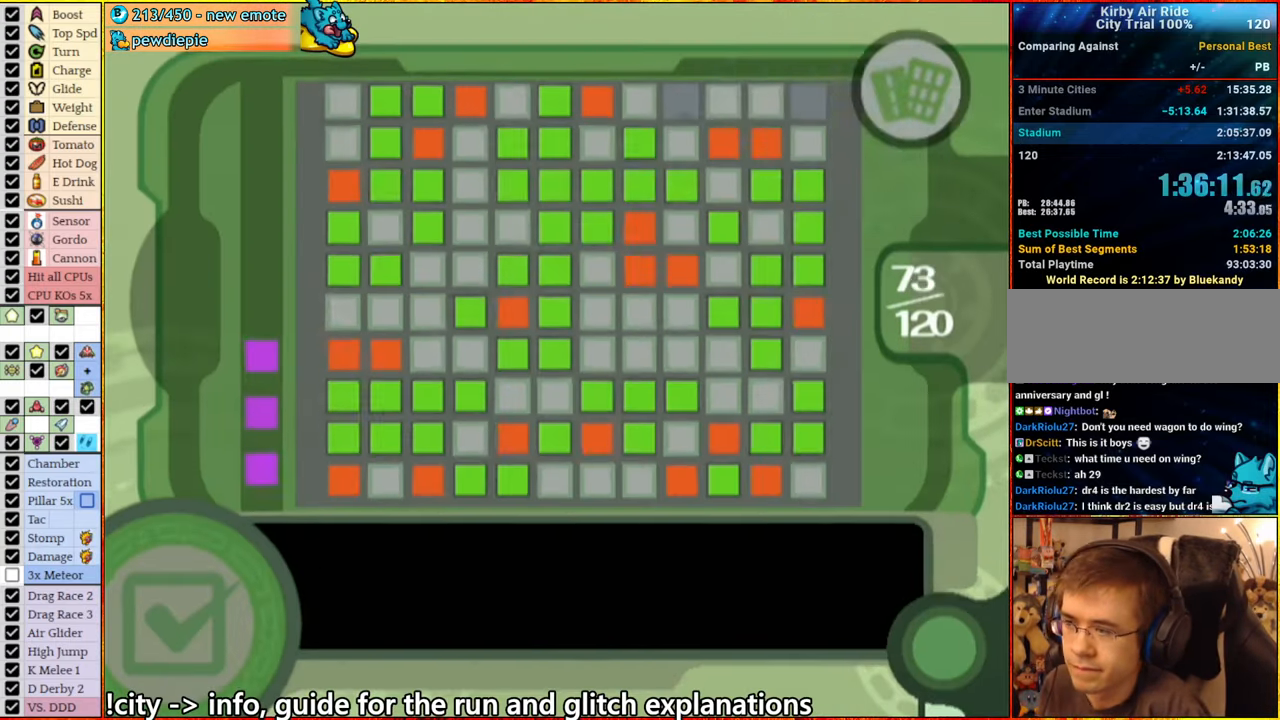
{"buttons": [], "left_stick": "center", "right_stick": "center", "events": [[167, "A", "down"], [284, "A", "up"], [400, "A", "down"], [500, "A", "up"]]}
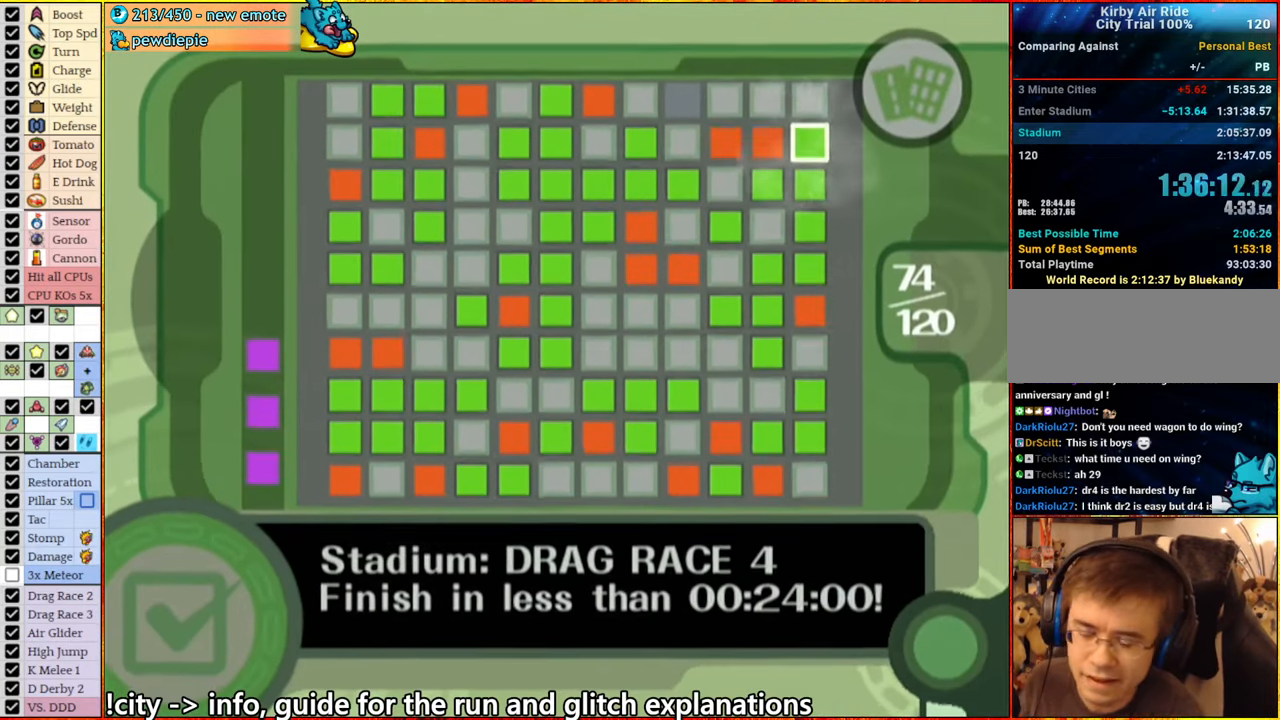
{"buttons": [], "left_stick": "center", "right_stick": "center", "events": []}
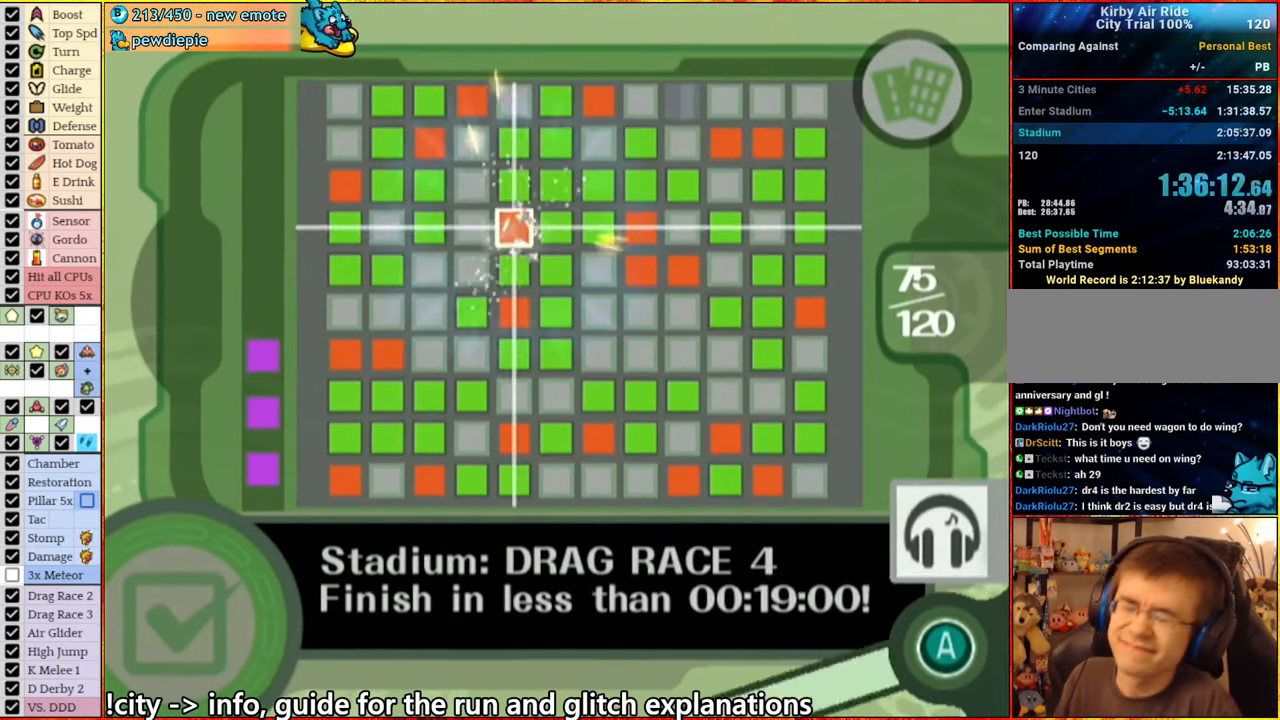
{"buttons": [], "left_stick": "center", "right_stick": "center", "events": [[134, "A", "down"], [150, "A", "up"], [267, "A", "down"], [350, "A", "up"], [467, "A", "down"], [500, "A", "up"]]}
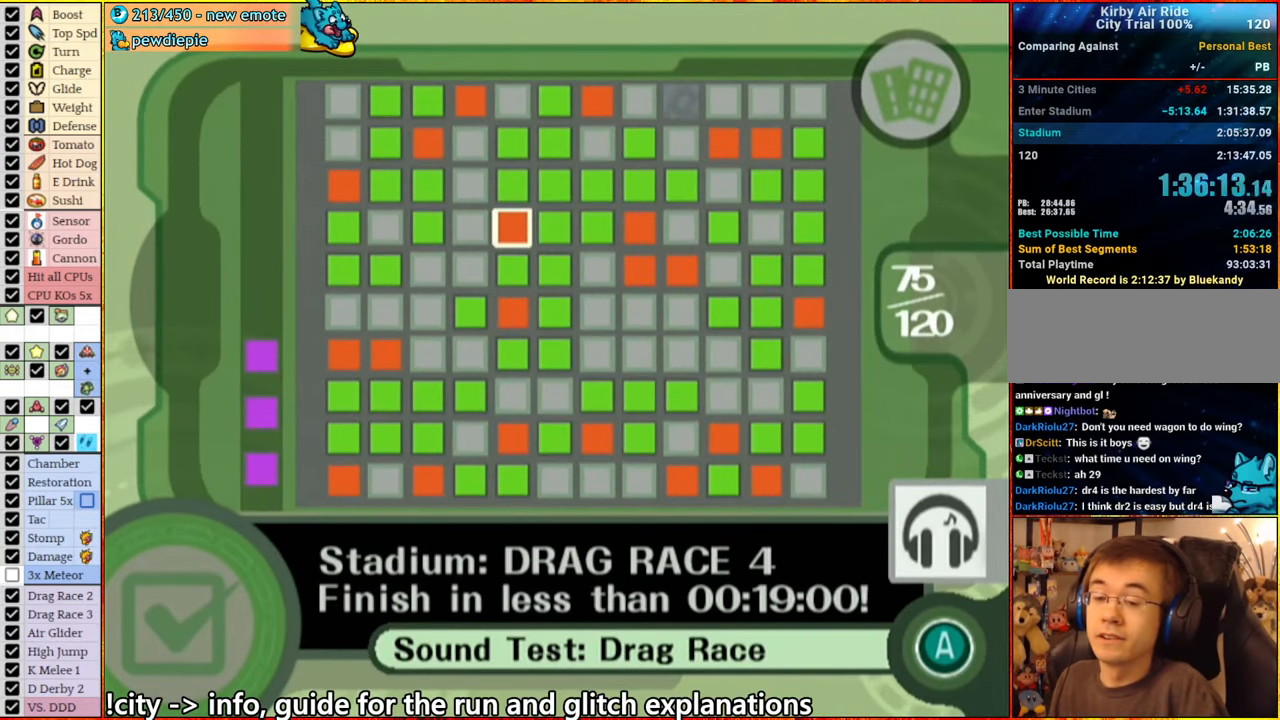
{"buttons": [], "left_stick": "center", "right_stick": "center", "events": [[134, "A", "down"], [217, "A", "up"], [334, "A", "down"], [400, "A", "up"]]}
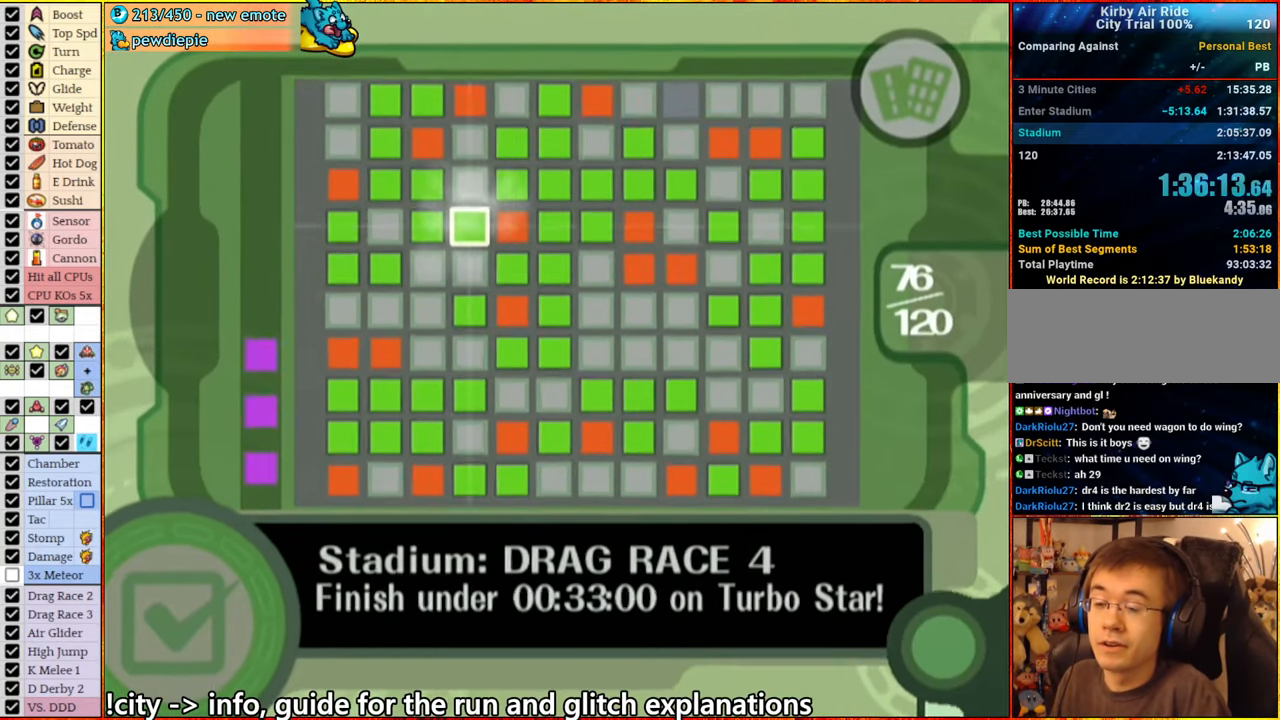
{"buttons": [], "left_stick": "center", "right_stick": "center", "events": [[17, "A", "down"], [100, "A", "up"], [217, "A", "down"], [284, "A", "up"], [384, "A", "down"], [484, "A", "up"]]}
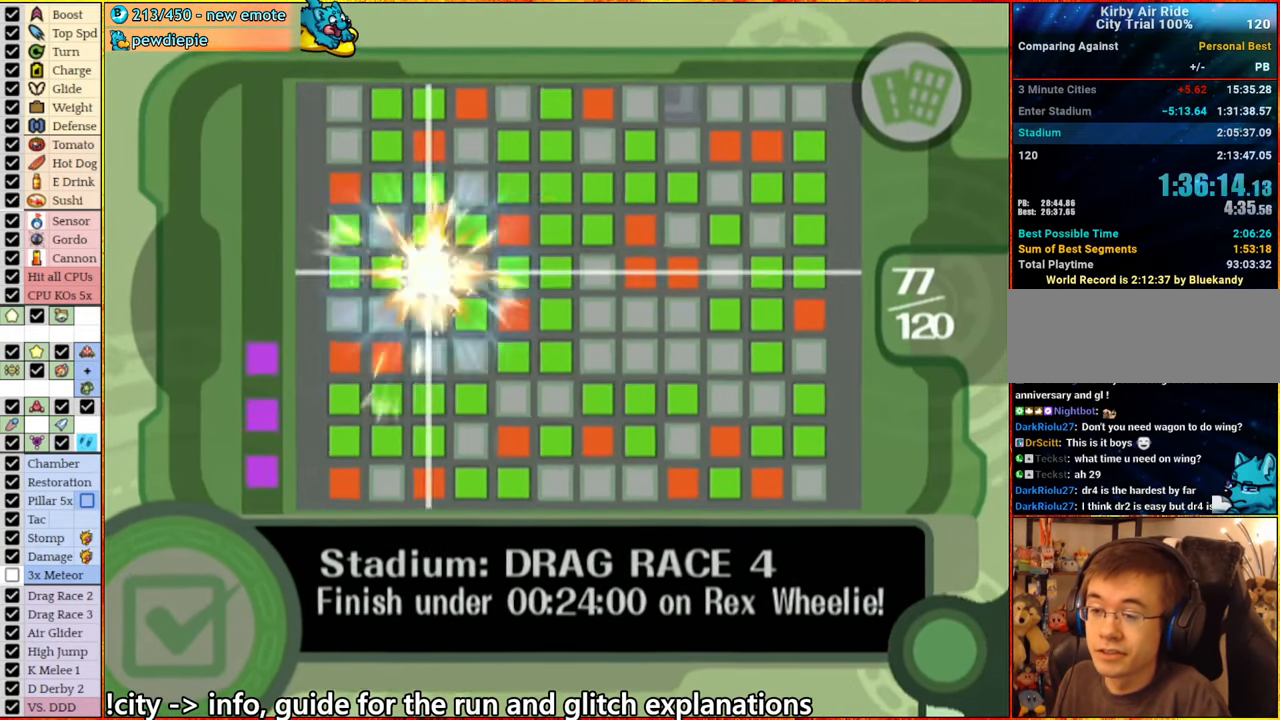
{"buttons": [], "left_stick": "center", "right_stick": "center", "events": [[67, "A", "down"], [134, "A", "up"], [250, "A", "down"], [334, "A", "up"], [434, "A", "down"], [500, "A", "up"]]}
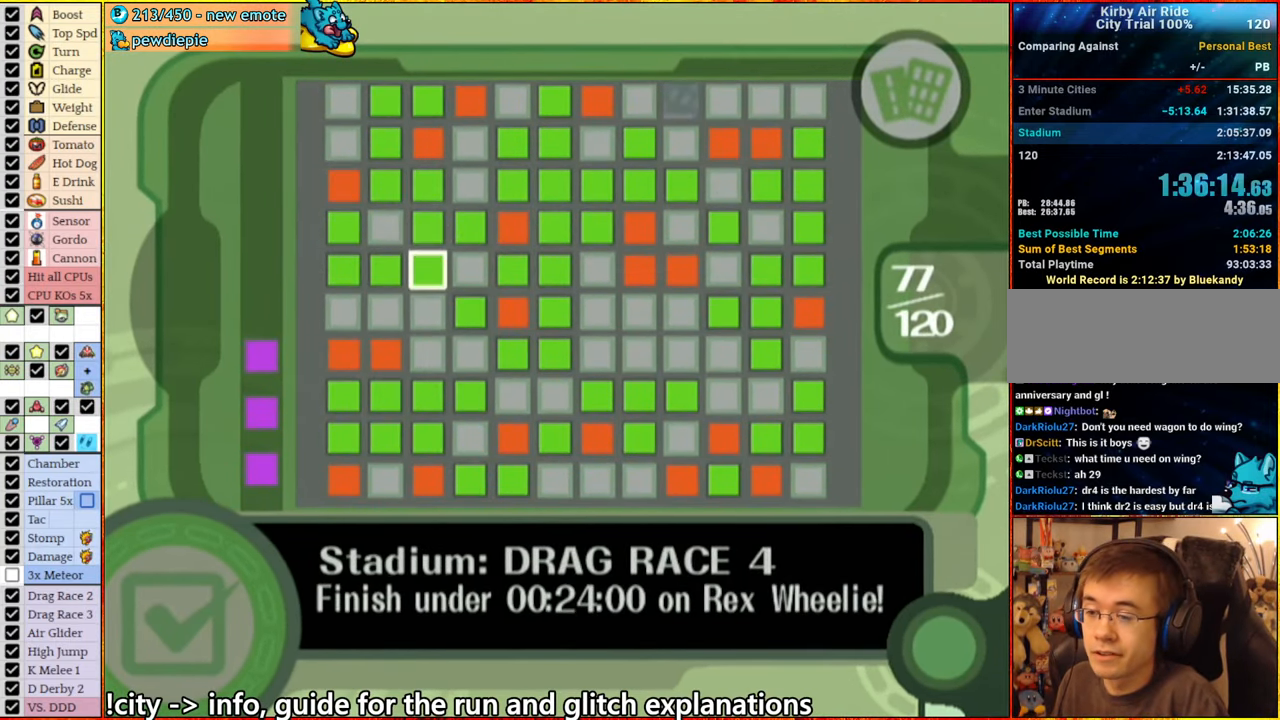
{"buttons": [], "left_stick": "center", "right_stick": "center", "events": [[100, "A", "down"], [150, "A", "up"], [250, "A", "down"], [316, "A", "up"], [383, "A", "down"], [483, "A", "up"]]}
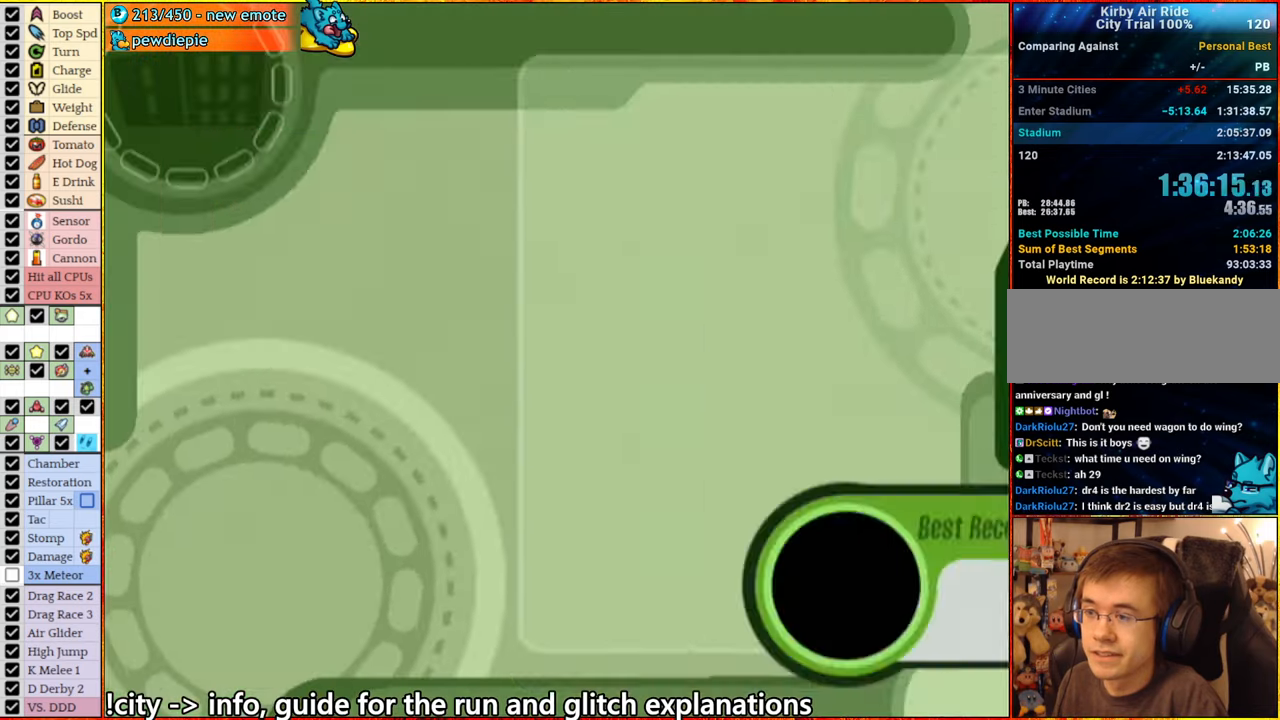
{"buttons": ["A"], "left_stick": "down", "right_stick": "center", "events": [[283, "left_stick", "down"], [350, "A", "down"]]}
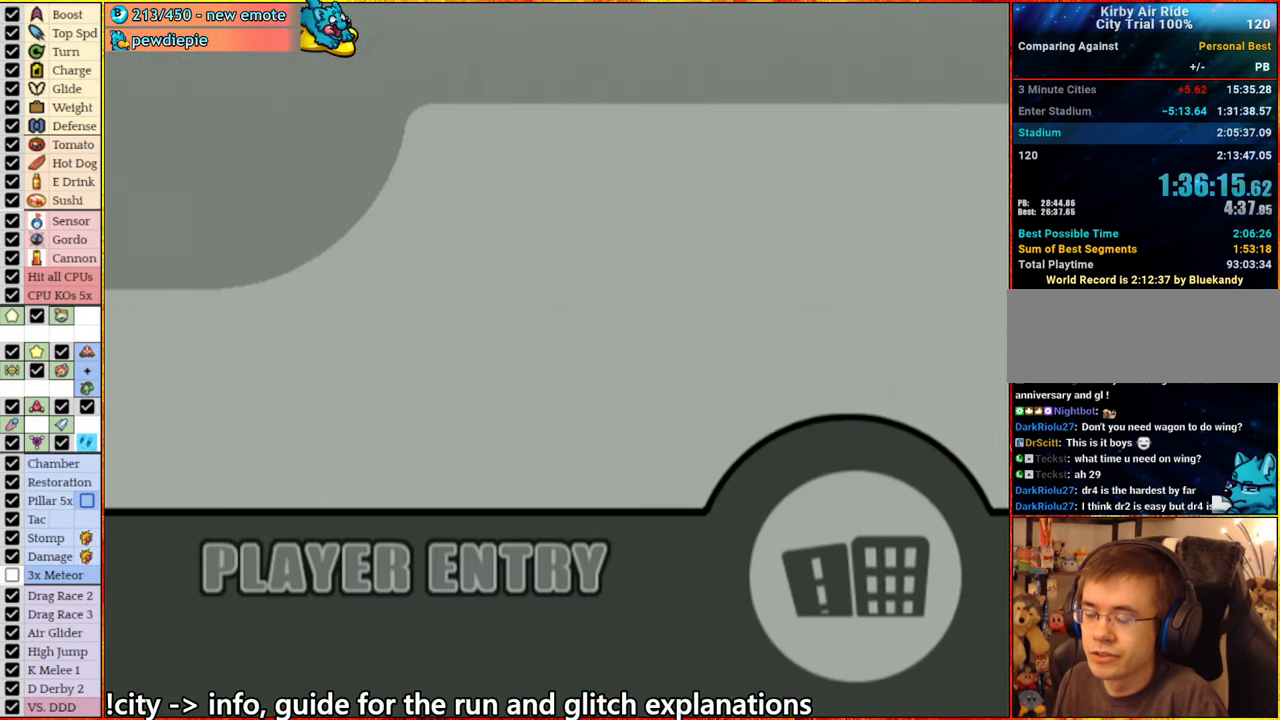
{"buttons": [], "left_stick": "center", "right_stick": "center", "events": [[33, "A", "up"], [50, "left_stick", "center"]]}
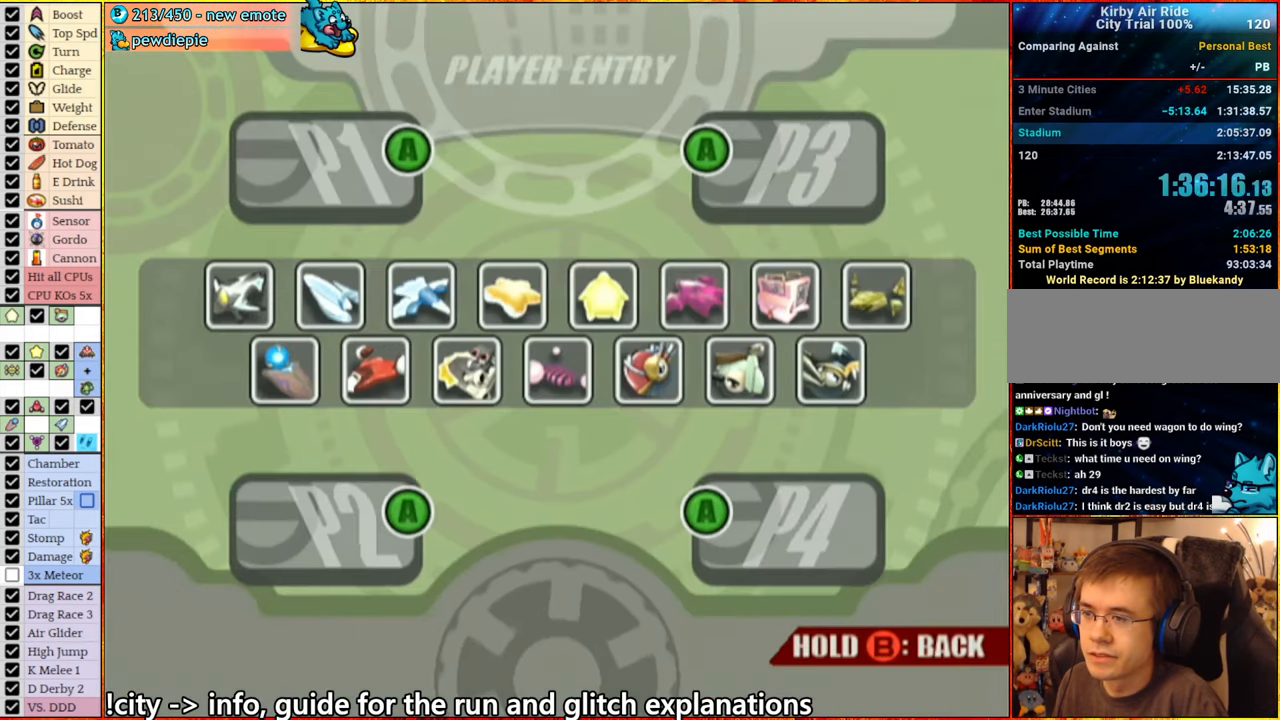
{"buttons": ["A"], "left_stick": "right", "right_stick": "center", "events": [[216, "A", "down"], [250, "left_stick", "right"], [283, "A", "up"], [383, "left_stick", "center"], [433, "left_stick", "right"], [500, "A", "down"]]}
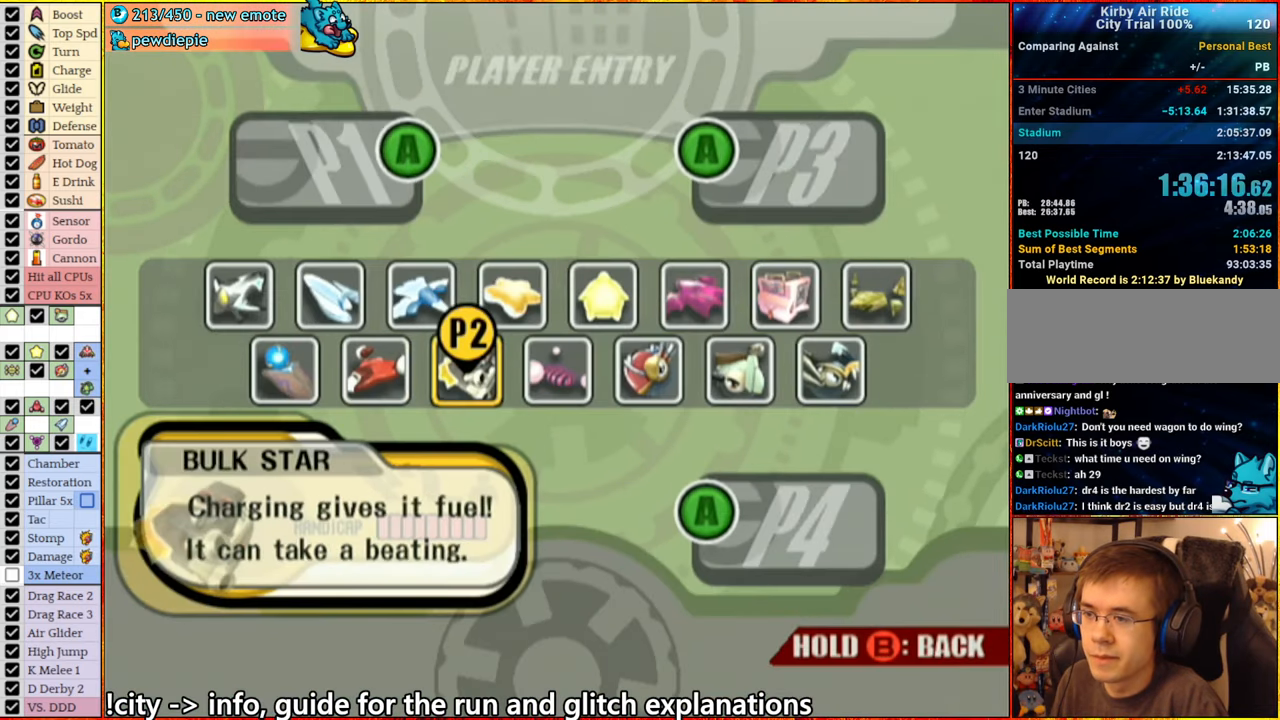
{"buttons": [], "left_stick": "center", "right_stick": "center", "events": [[83, "A", "up"], [83, "START", "down"], [100, "left_stick", "center"], [166, "A", "down"], [250, "START", "up"], [266, "A", "up"], [300, "START", "down"], [333, "A", "down"], [450, "A", "up"], [450, "START", "up"]]}
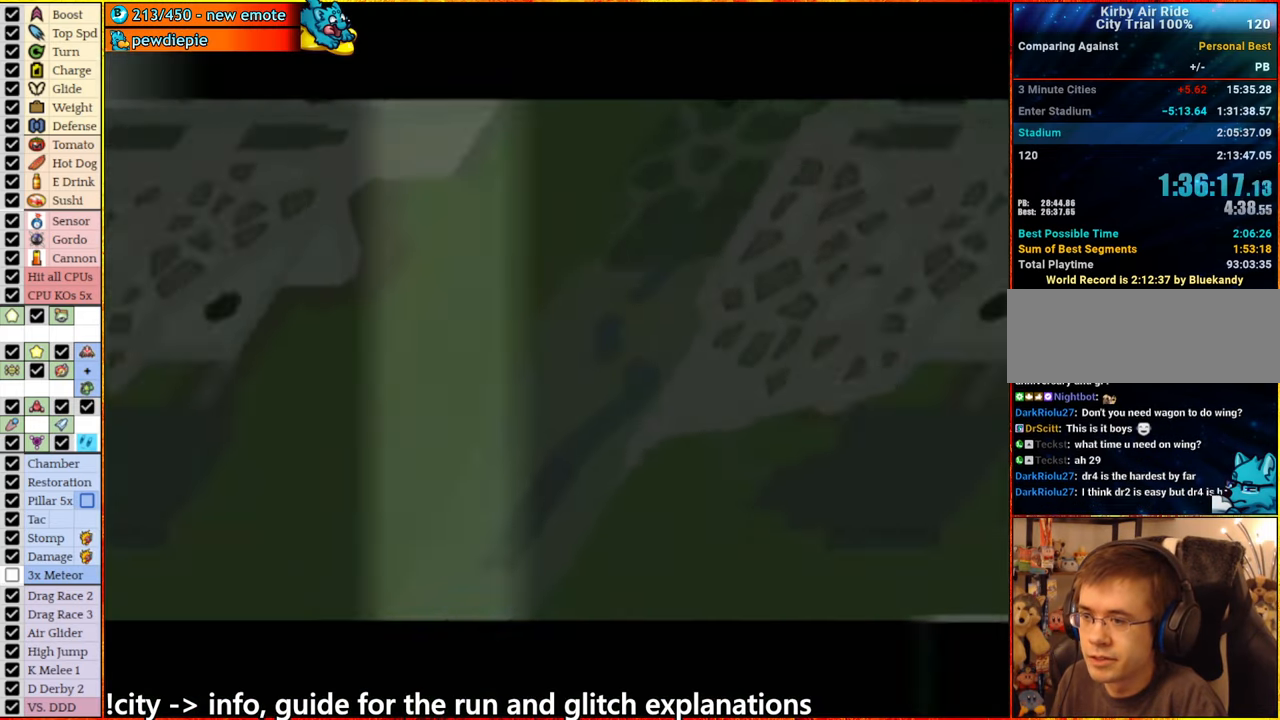
{"buttons": [], "left_stick": "center", "right_stick": "center", "events": [[16, "A", "down"], [16, "START", "down"], [83, "A", "up"], [133, "START", "up"], [166, "A", "down"], [166, "START", "down"], [316, "START", "up"], [333, "A", "up"]]}
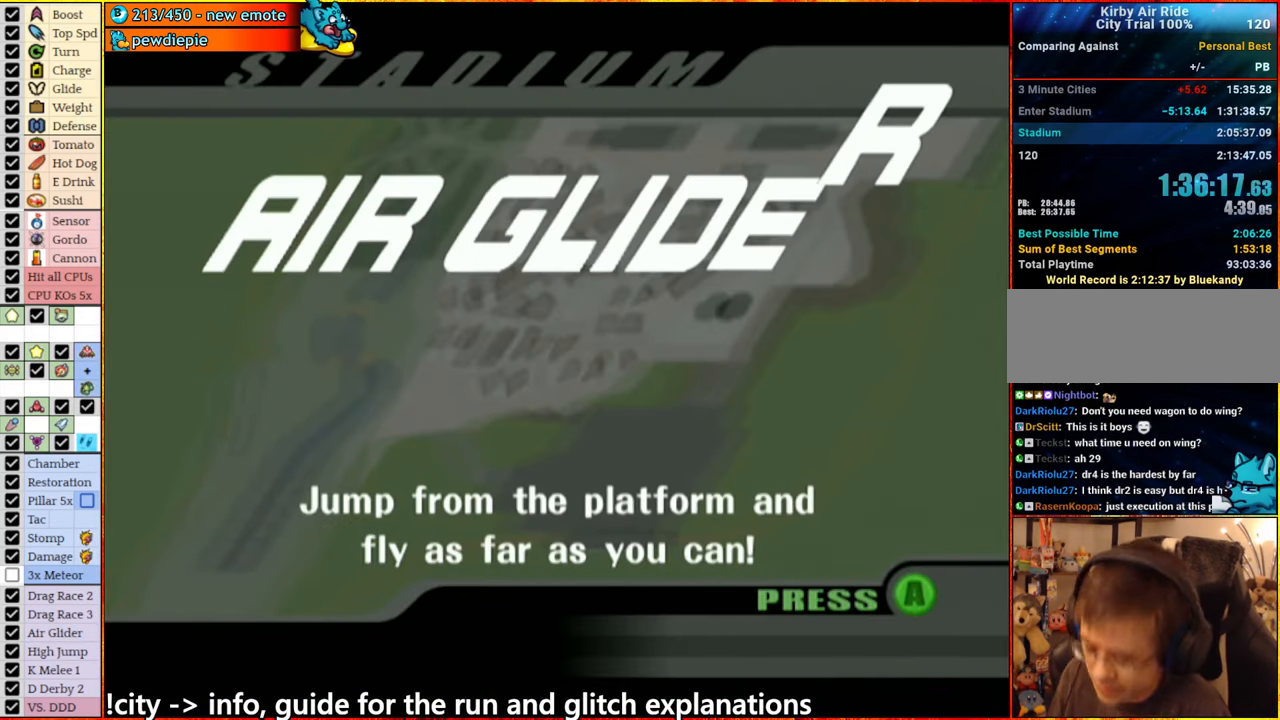
{"buttons": [], "left_stick": "center", "right_stick": "center", "events": []}
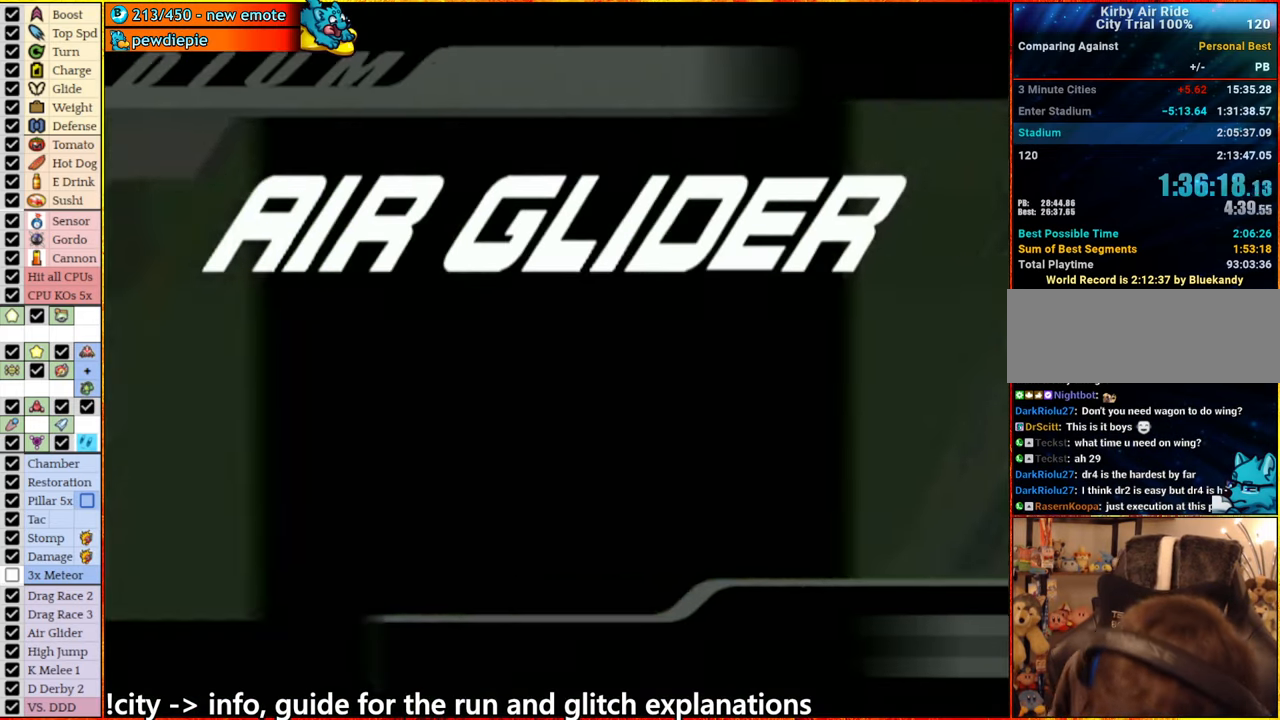
{"buttons": [], "left_stick": "center", "right_stick": "center", "events": []}
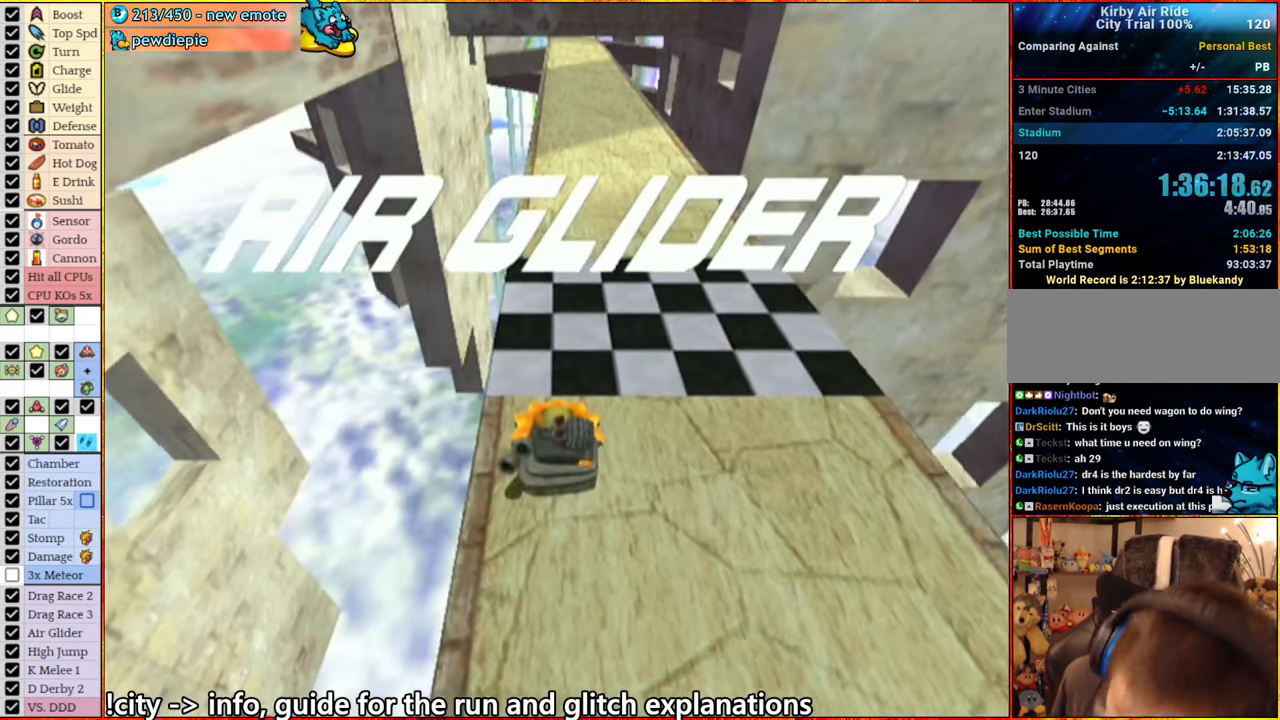
{"buttons": [], "left_stick": "center", "right_stick": "center", "events": []}
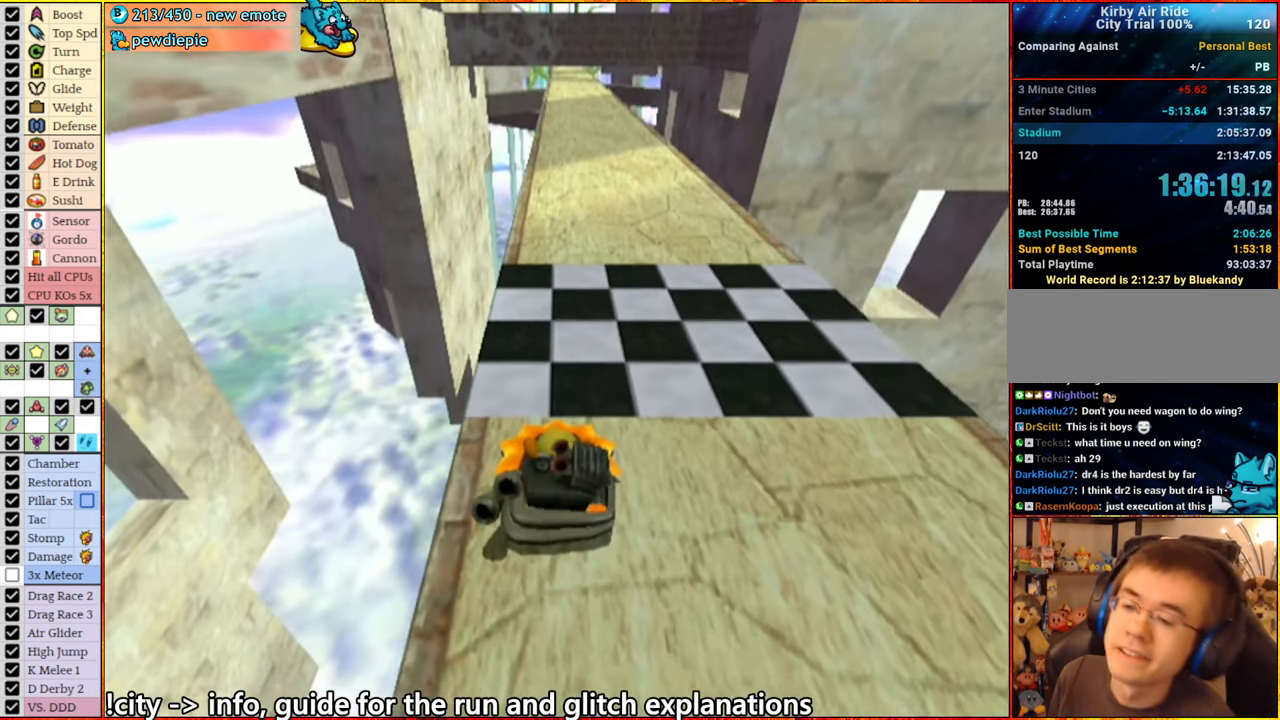
{"buttons": ["A"], "left_stick": "up", "right_stick": "center", "events": [[333, "A", "down"], [333, "left_stick", "up"]]}
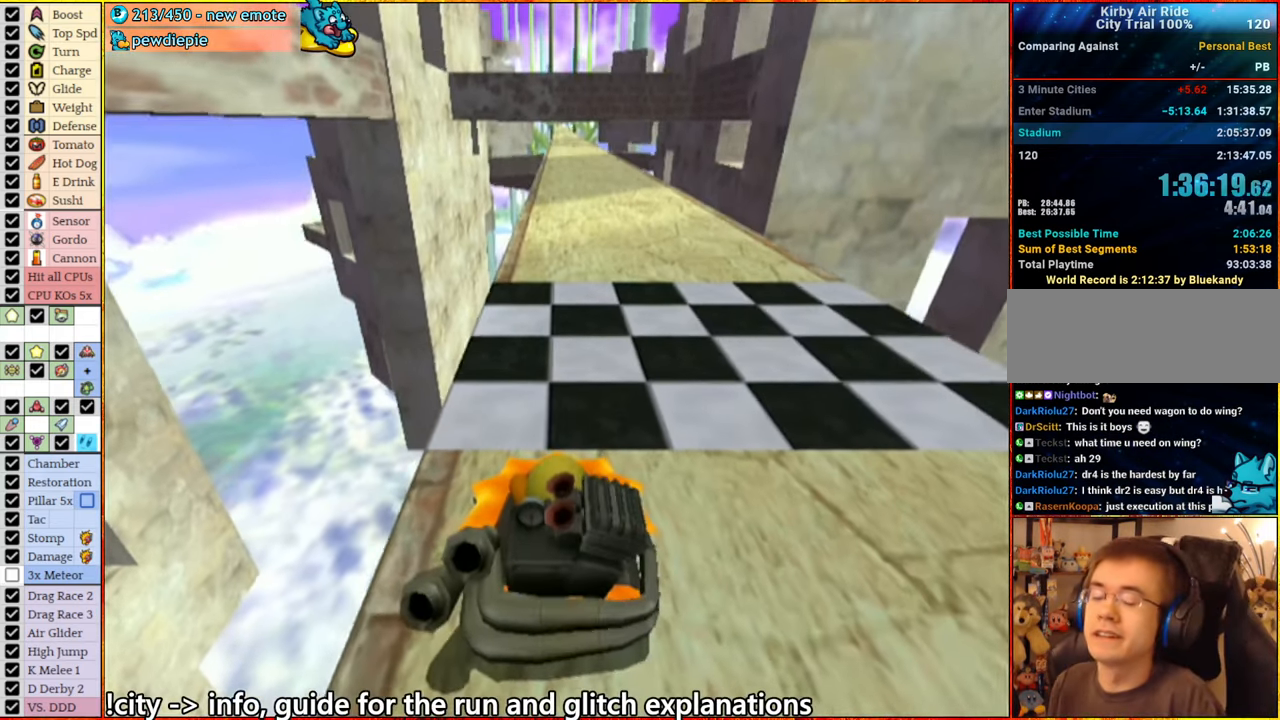
{"buttons": ["A"], "left_stick": "up", "right_stick": "center", "events": []}
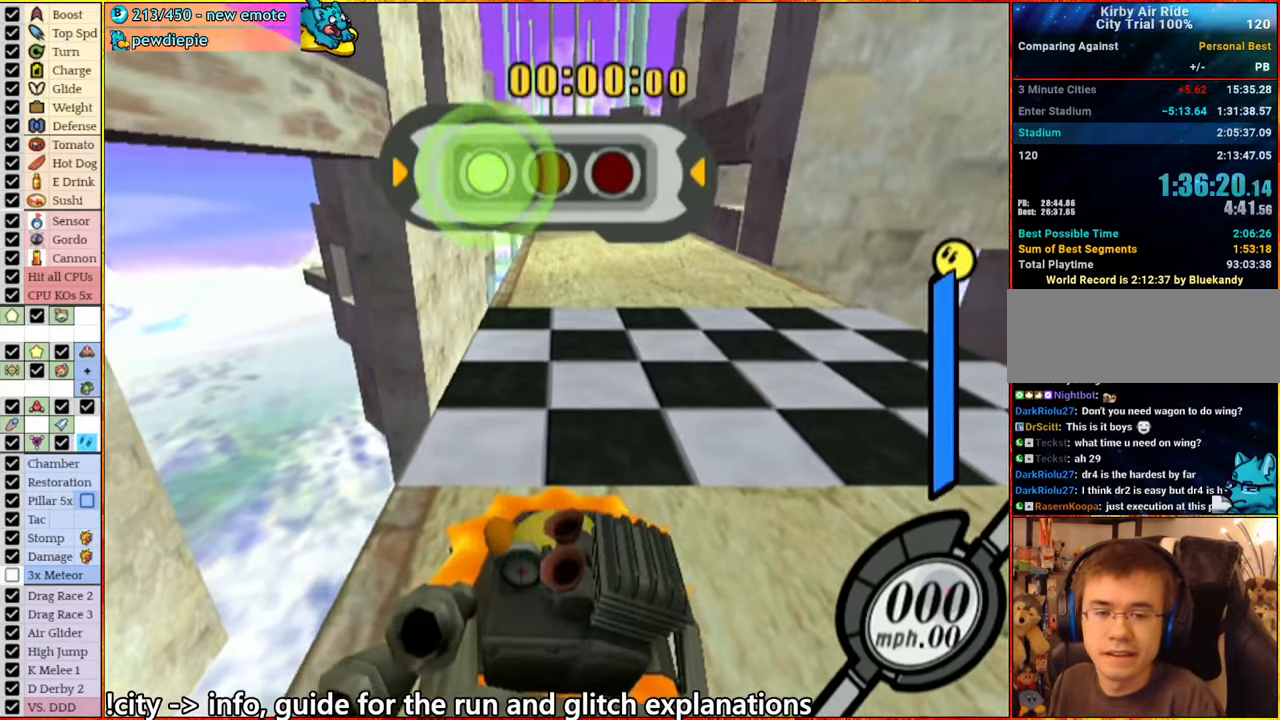
{"buttons": ["A"], "left_stick": "up", "right_stick": "center", "events": []}
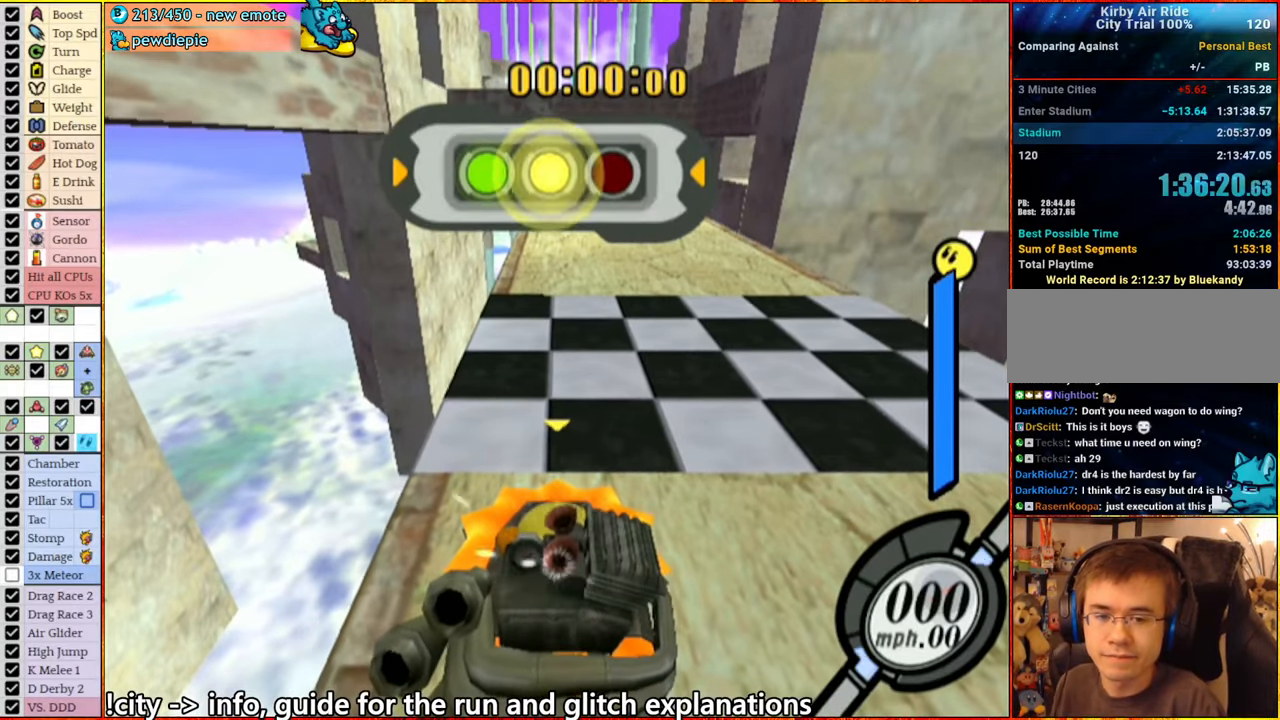
{"buttons": ["A"], "left_stick": "up", "right_stick": "center", "events": []}
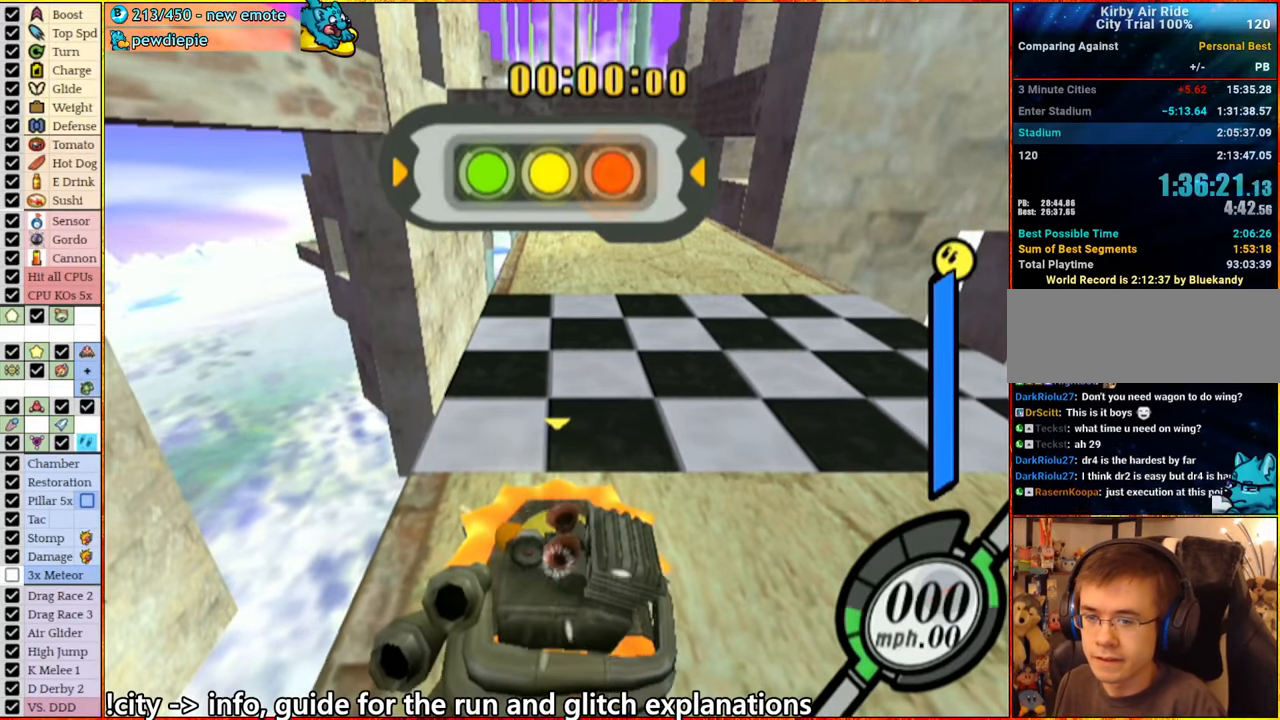
{"buttons": ["A"], "left_stick": "up", "right_stick": "center", "events": []}
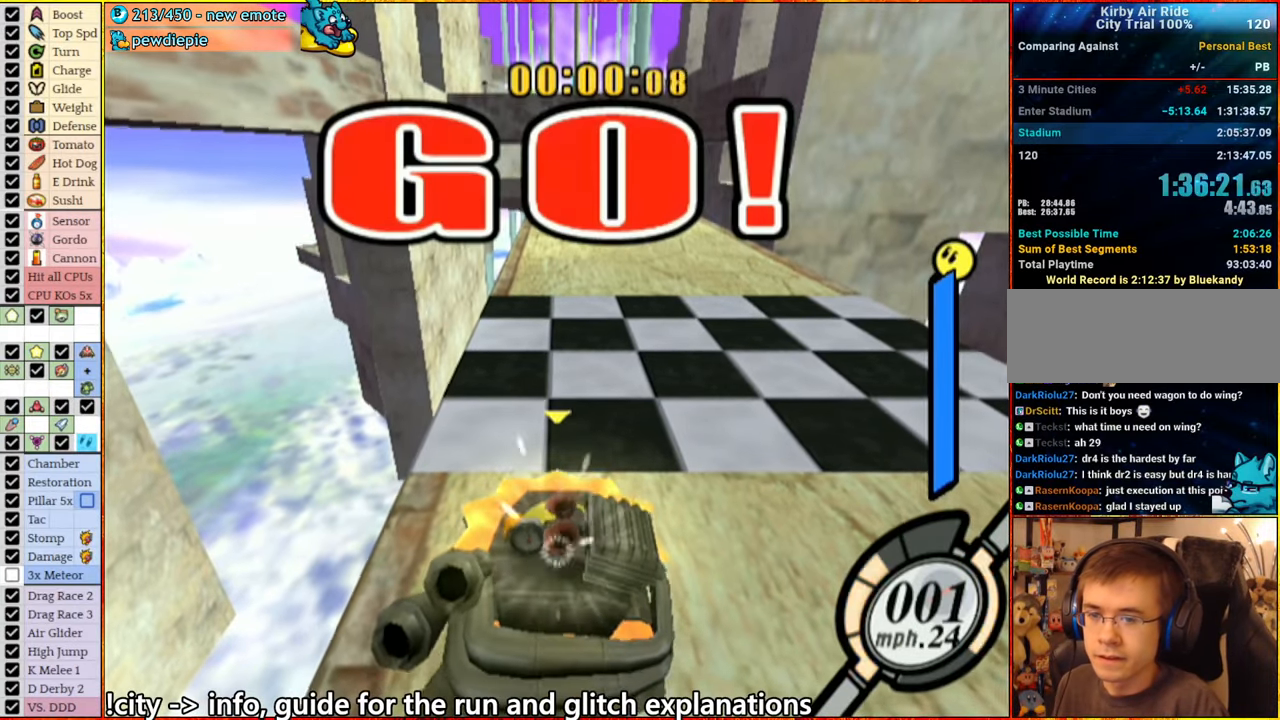
{"buttons": [], "left_stick": "center", "right_stick": "center", "events": [[400, "A", "up"], [433, "left_stick", "center"]]}
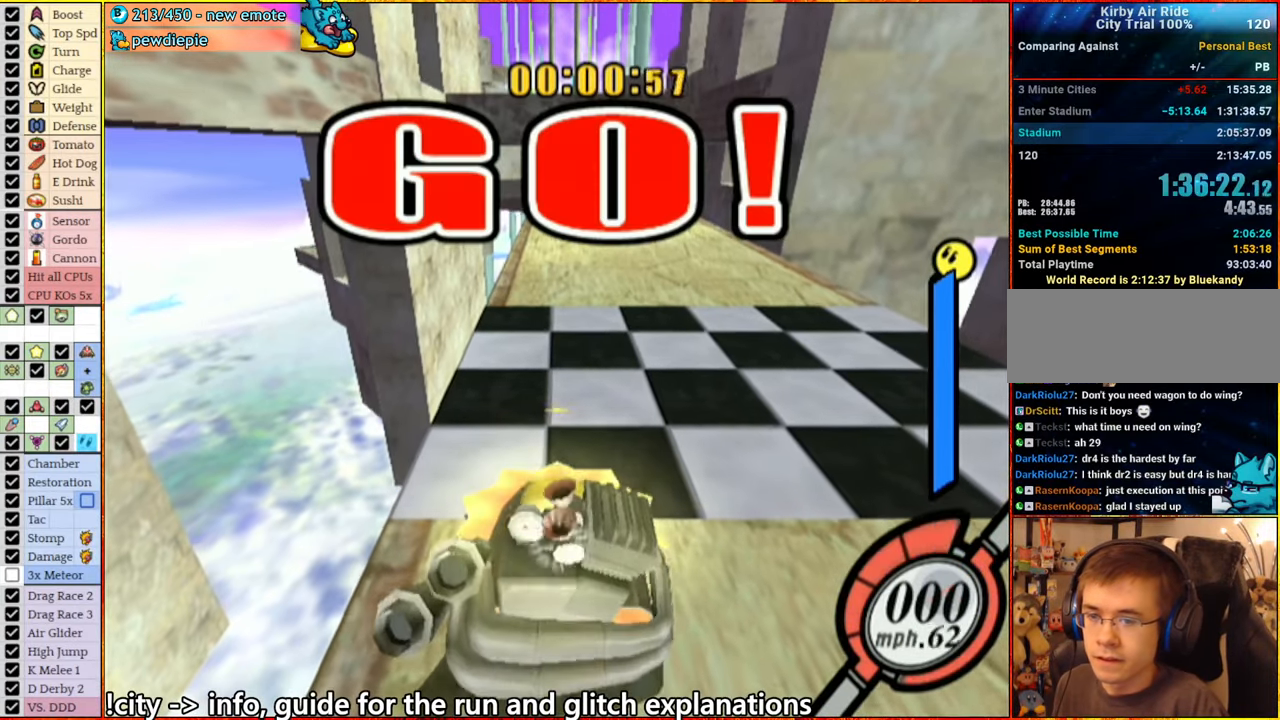
{"buttons": [], "left_stick": "center", "right_stick": "center", "events": []}
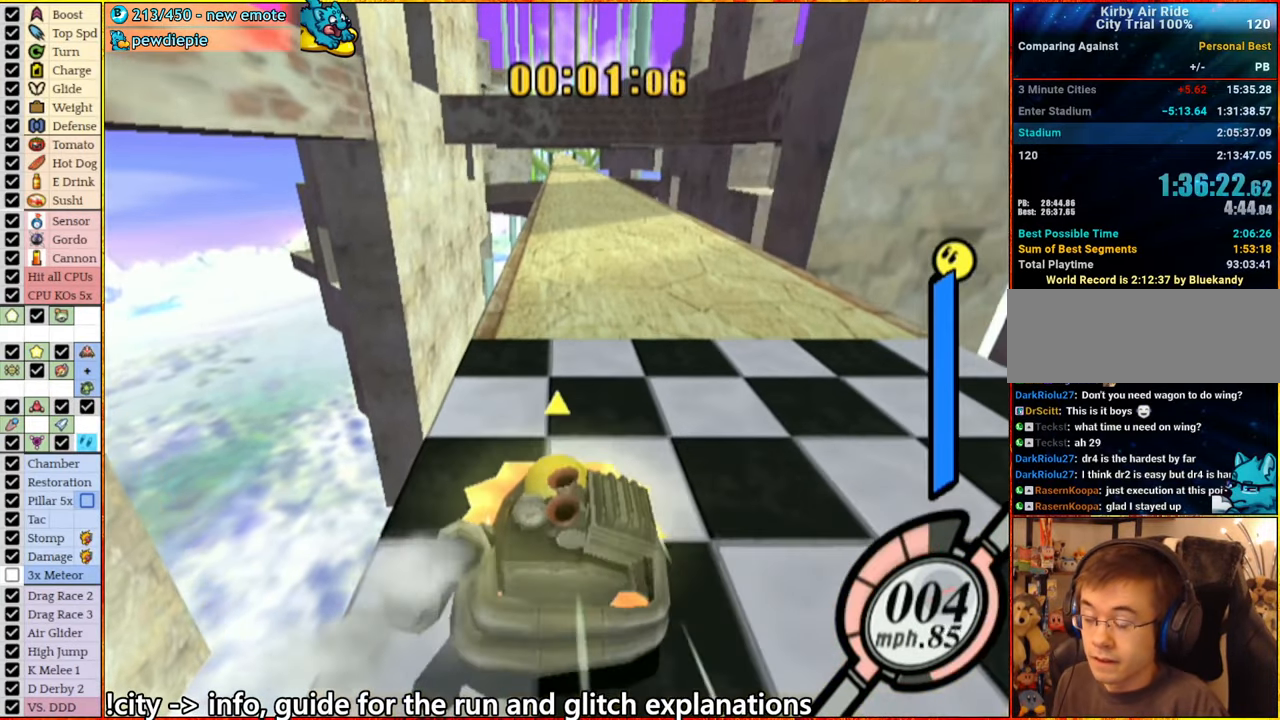
{"buttons": [], "left_stick": "center", "right_stick": "center", "events": []}